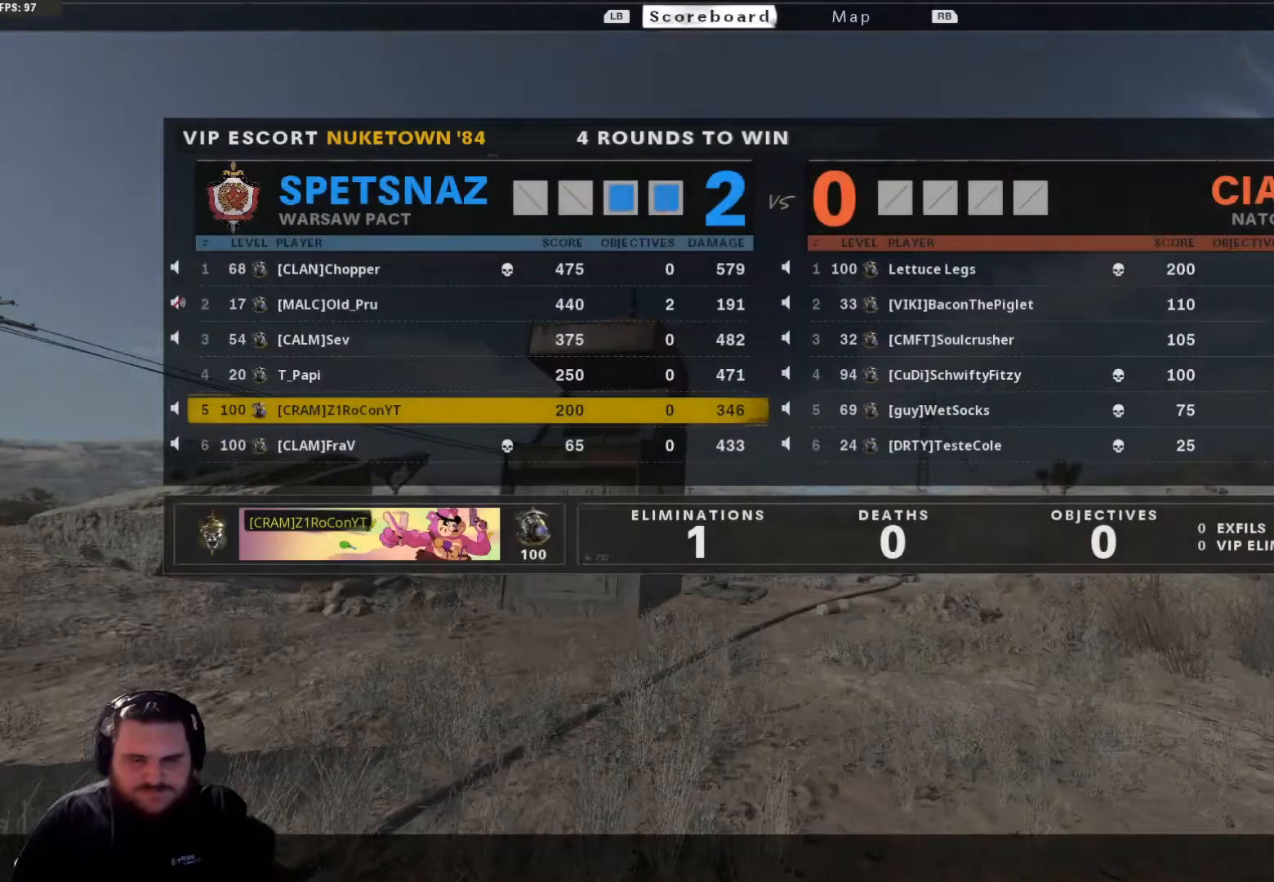
Gameplay with a controller (Xbox layout); each line is a JSON object with the inputs held at the frame after it. "events" lists button and stick changes between this image and that frame as [ms after this image, input, new state], when the widget could be followed in between.
{"buttons": [], "left_stick": "center", "right_stick": "center", "events": []}
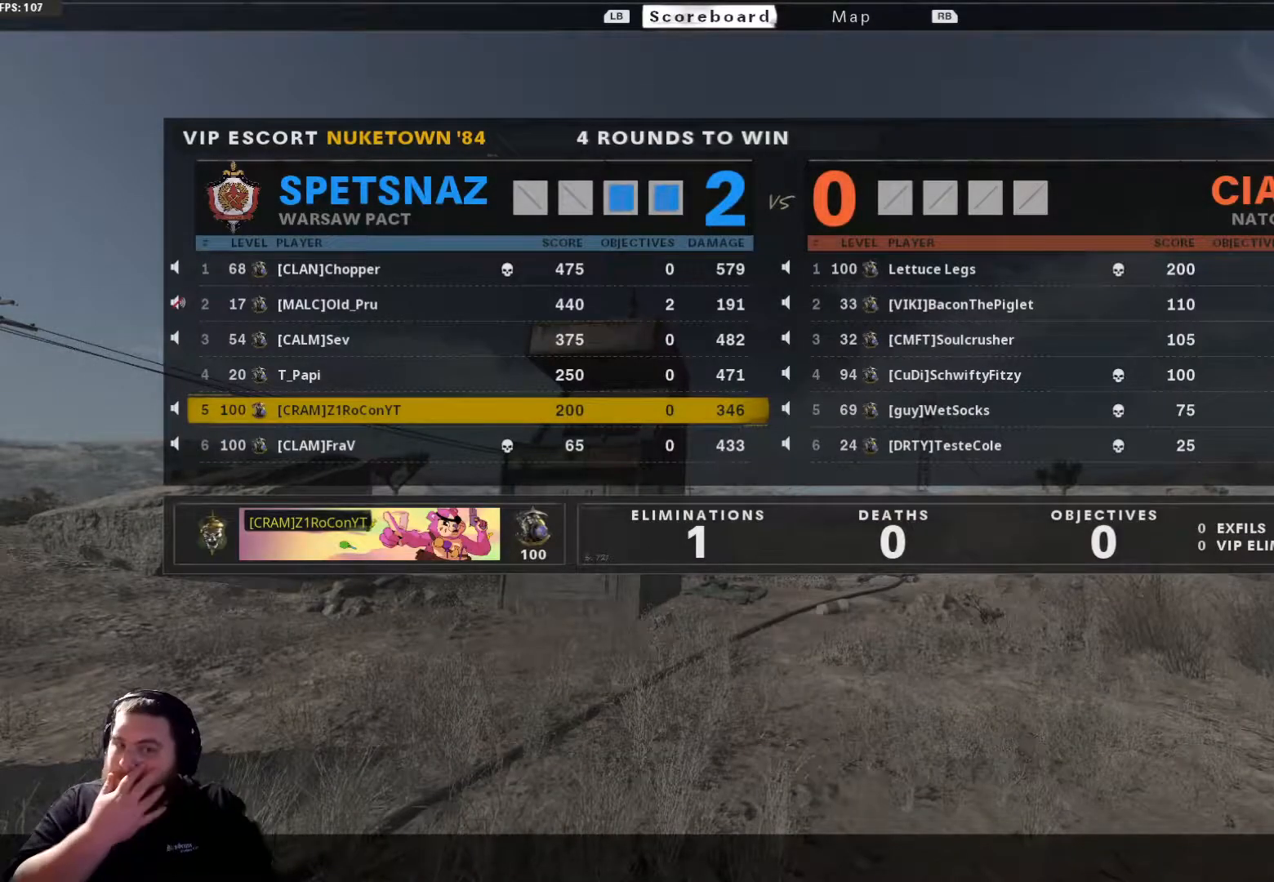
{"buttons": [], "left_stick": "center", "right_stick": "center", "events": []}
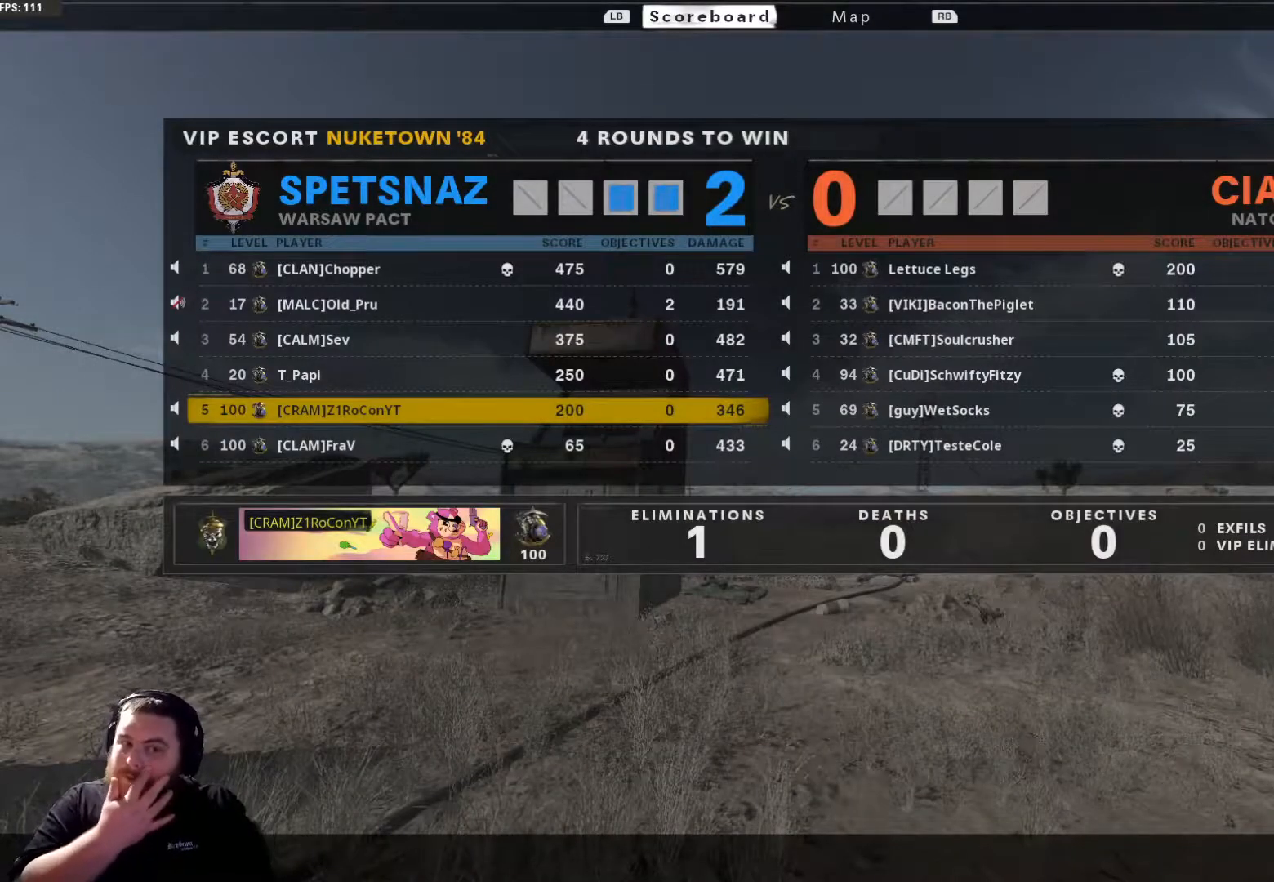
{"buttons": ["DPAD_UP"], "left_stick": "center", "right_stick": "center", "events": [[434, "DPAD_UP", "down"]]}
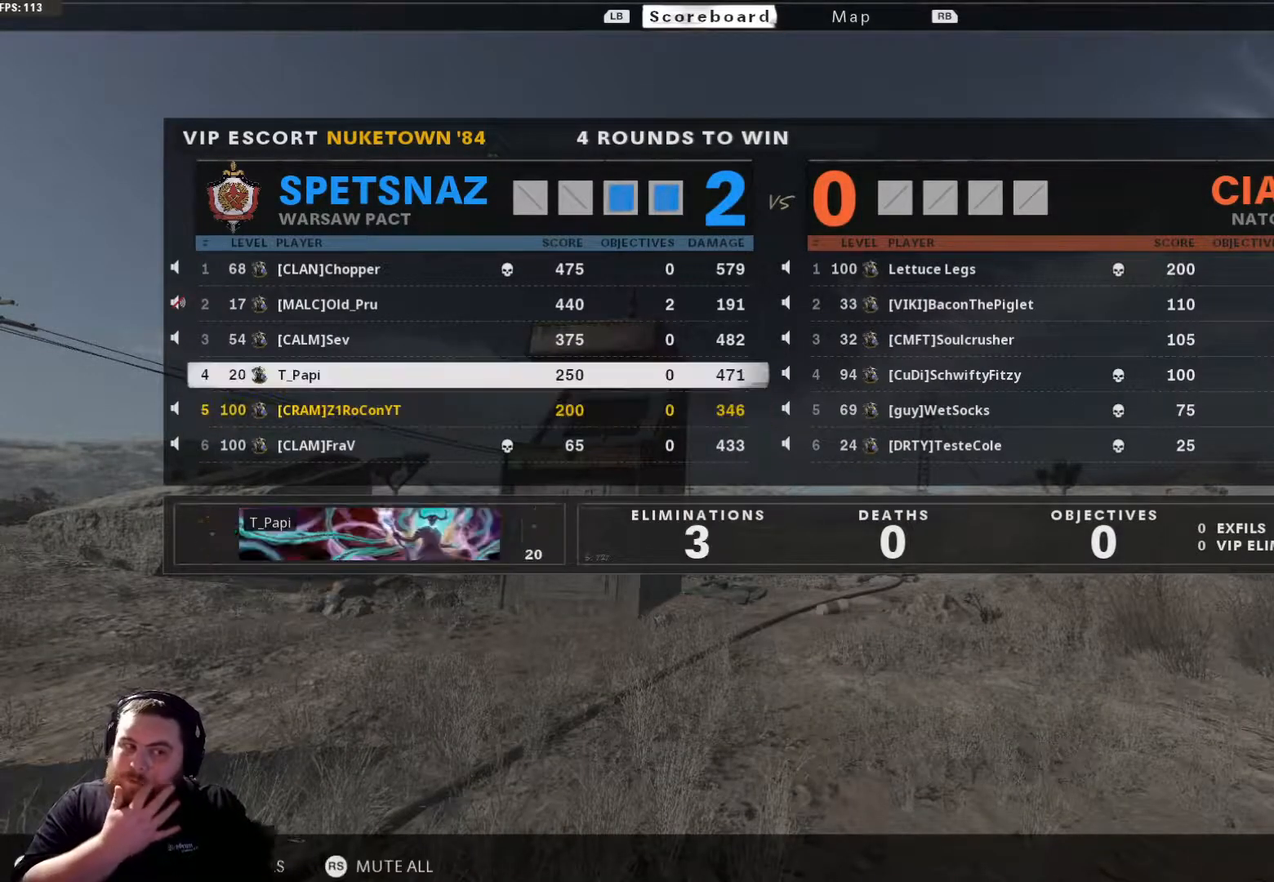
{"buttons": ["DPAD_UP"], "left_stick": "center", "right_stick": "center", "events": [[33, "DPAD_UP", "up"], [100, "DPAD_UP", "down"], [200, "DPAD_UP", "up"], [267, "DPAD_UP", "down"], [367, "DPAD_UP", "up"], [434, "DPAD_UP", "down"]]}
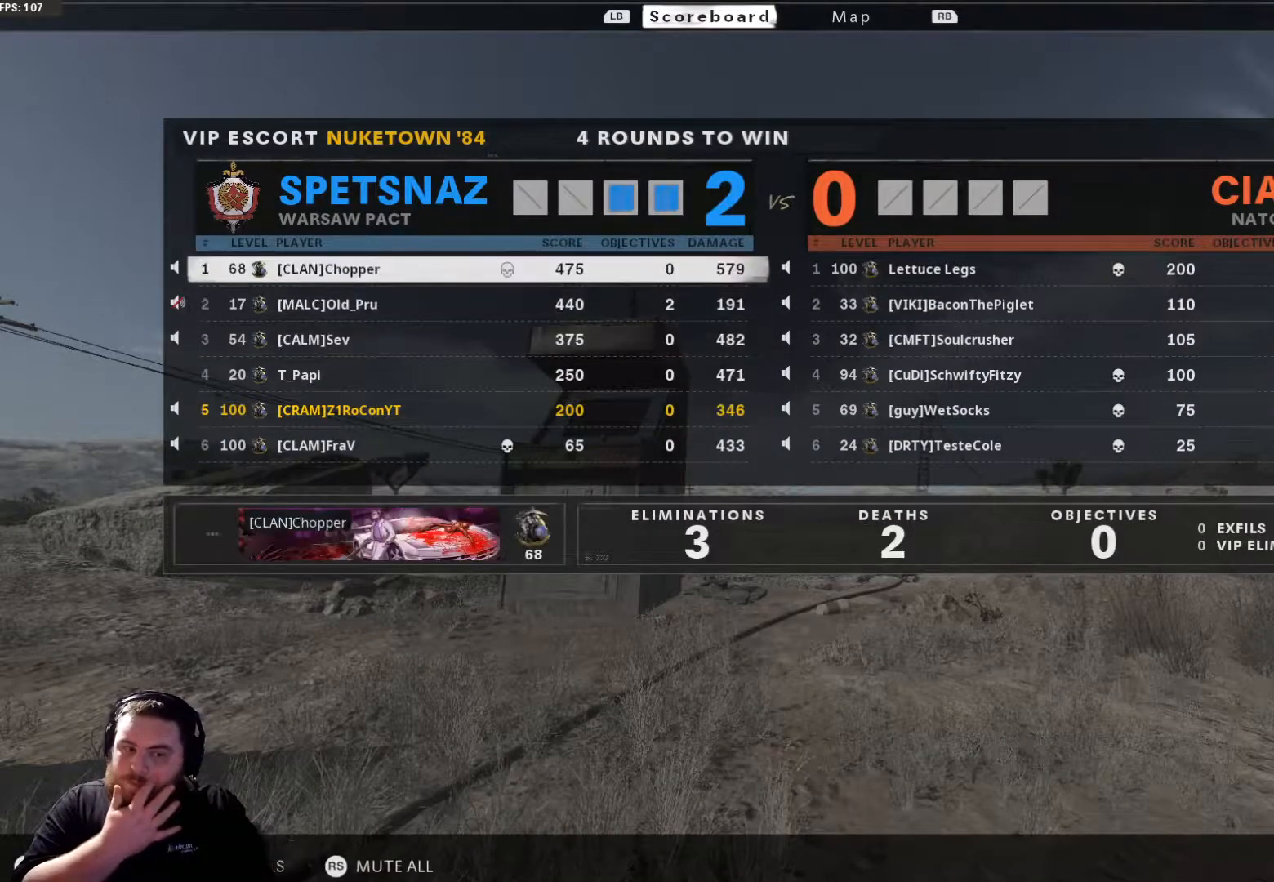
{"buttons": [], "left_stick": "center", "right_stick": "center", "events": [[50, "DPAD_UP", "up"]]}
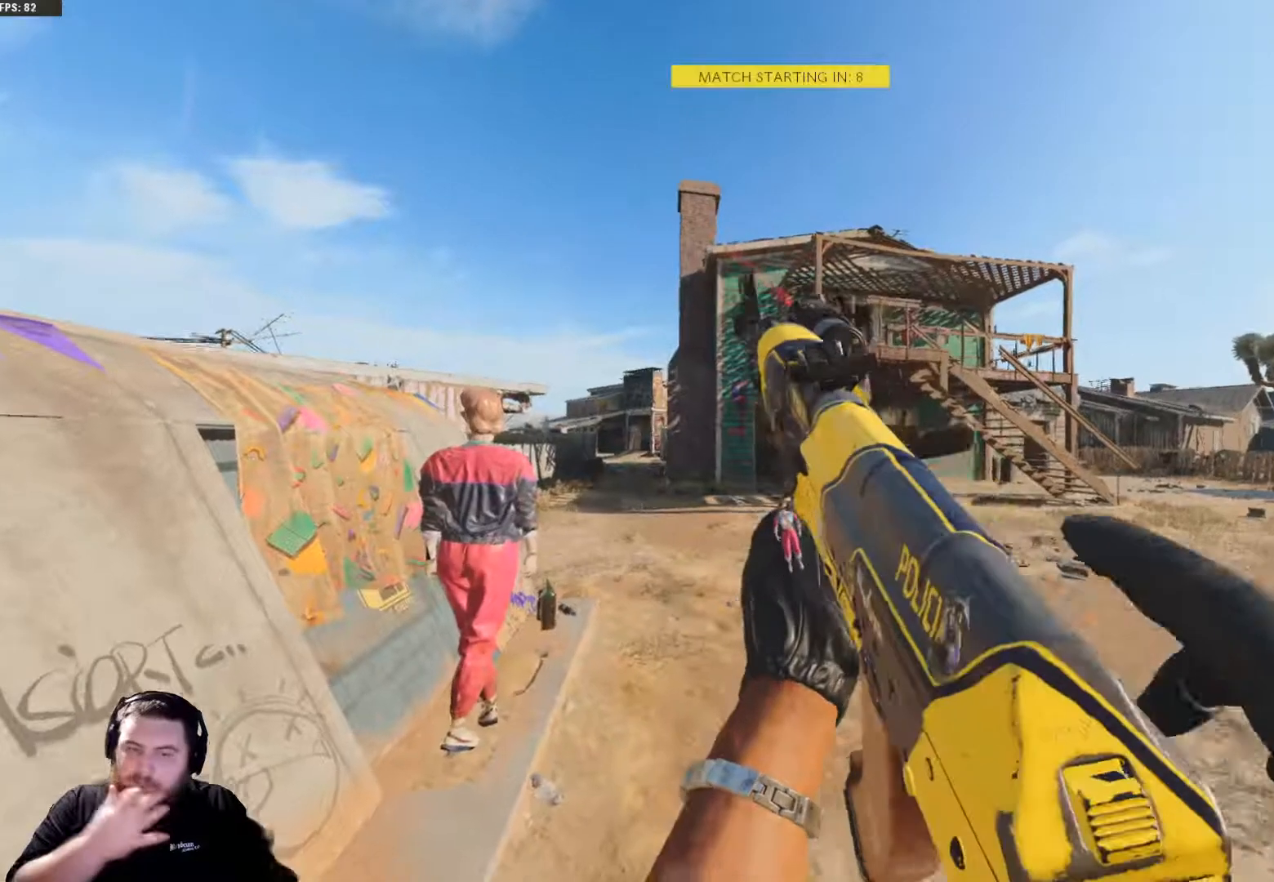
{"buttons": [], "left_stick": "center", "right_stick": "center", "events": [[233, "SELECT", "down"], [384, "SELECT", "up"]]}
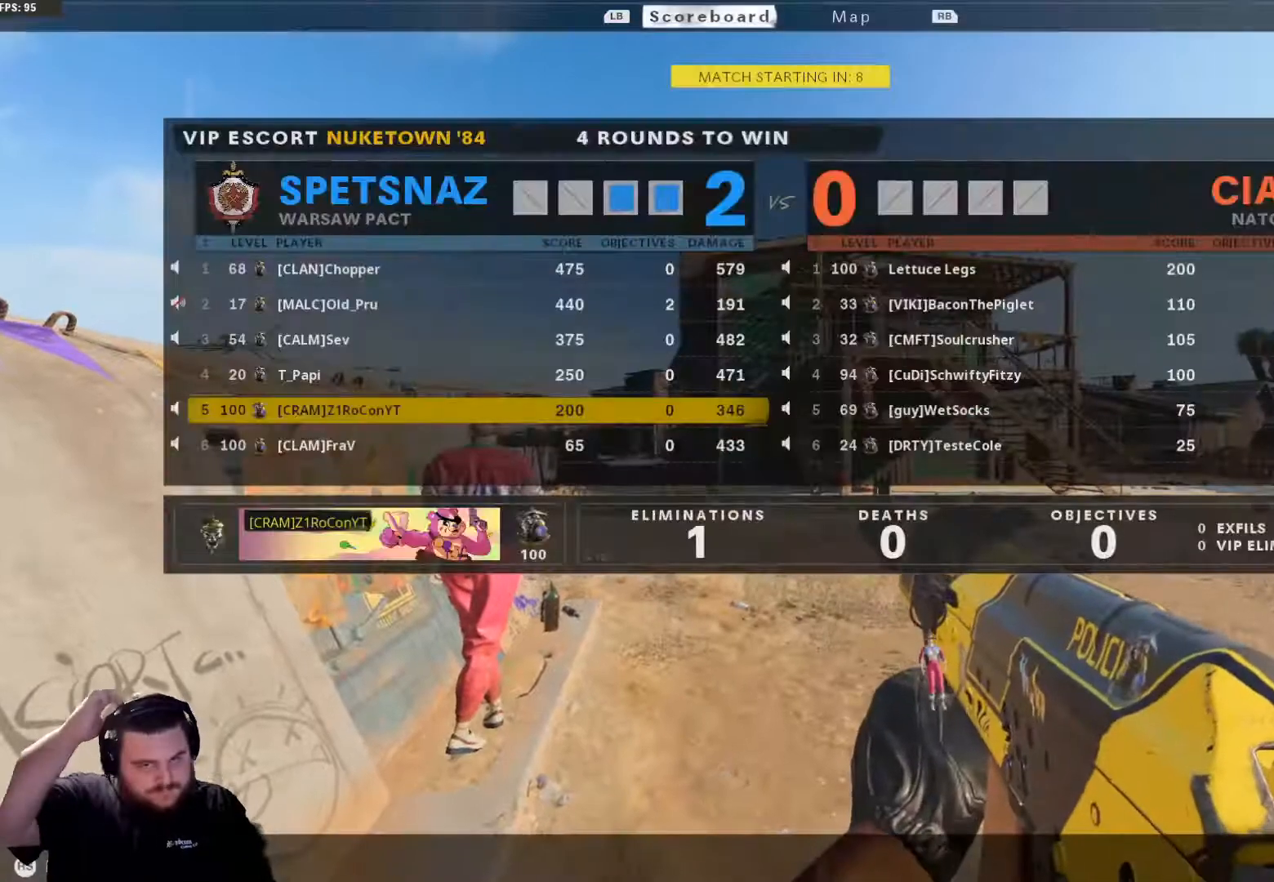
{"buttons": ["SELECT"], "left_stick": "center", "right_stick": "center", "events": [[484, "SELECT", "down"]]}
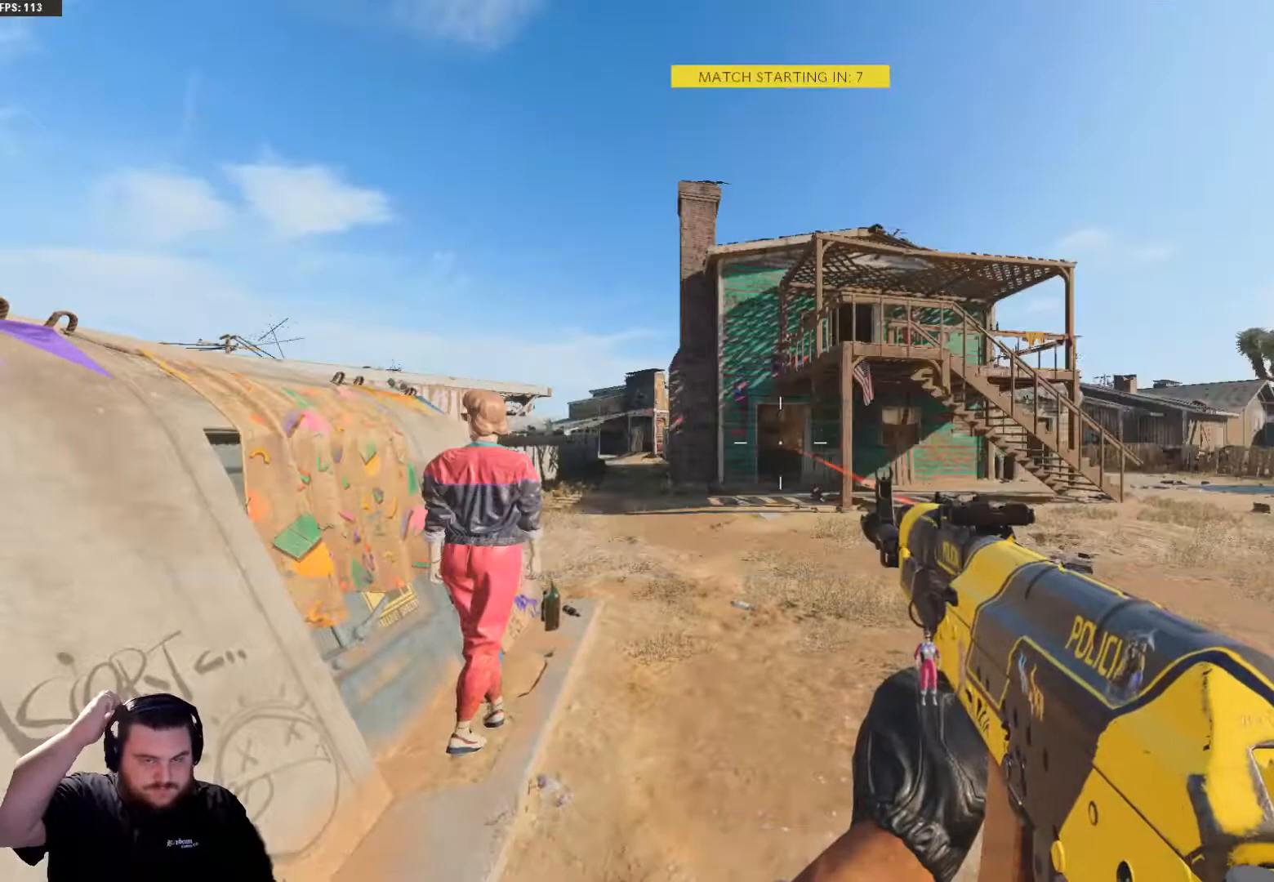
{"buttons": [], "left_stick": "center", "right_stick": "center", "events": [[150, "SELECT", "up"]]}
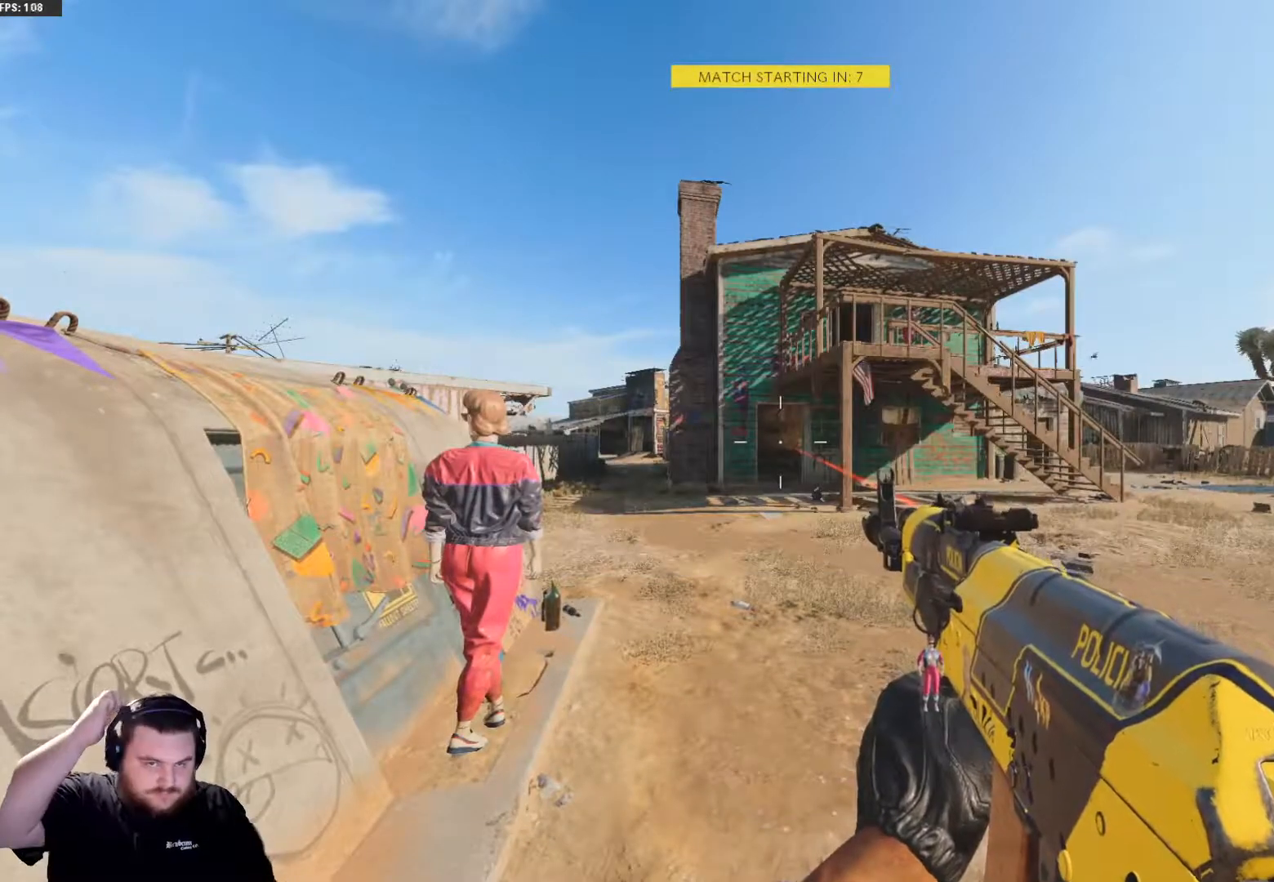
{"buttons": [], "left_stick": "center", "right_stick": "center", "events": []}
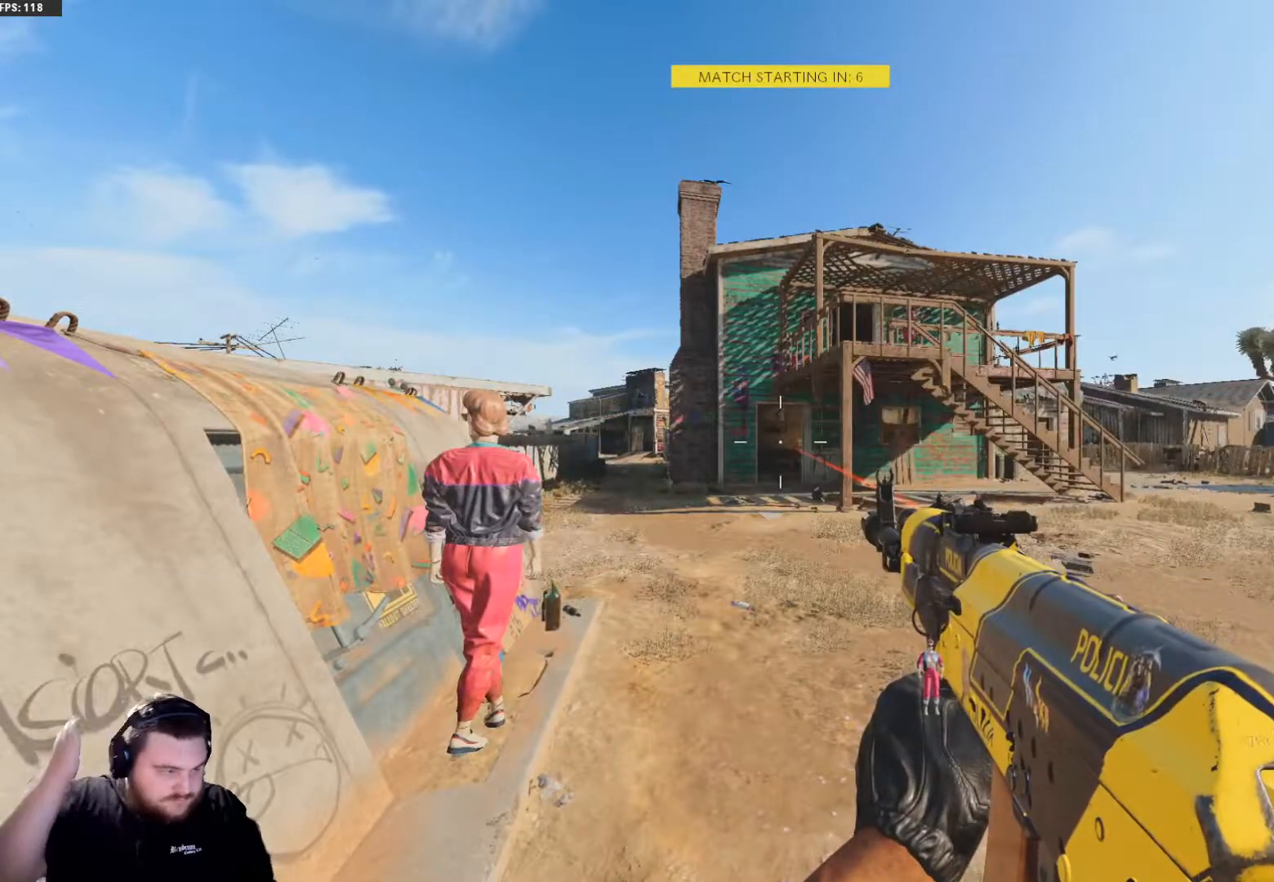
{"buttons": [], "left_stick": "center", "right_stick": "center", "events": []}
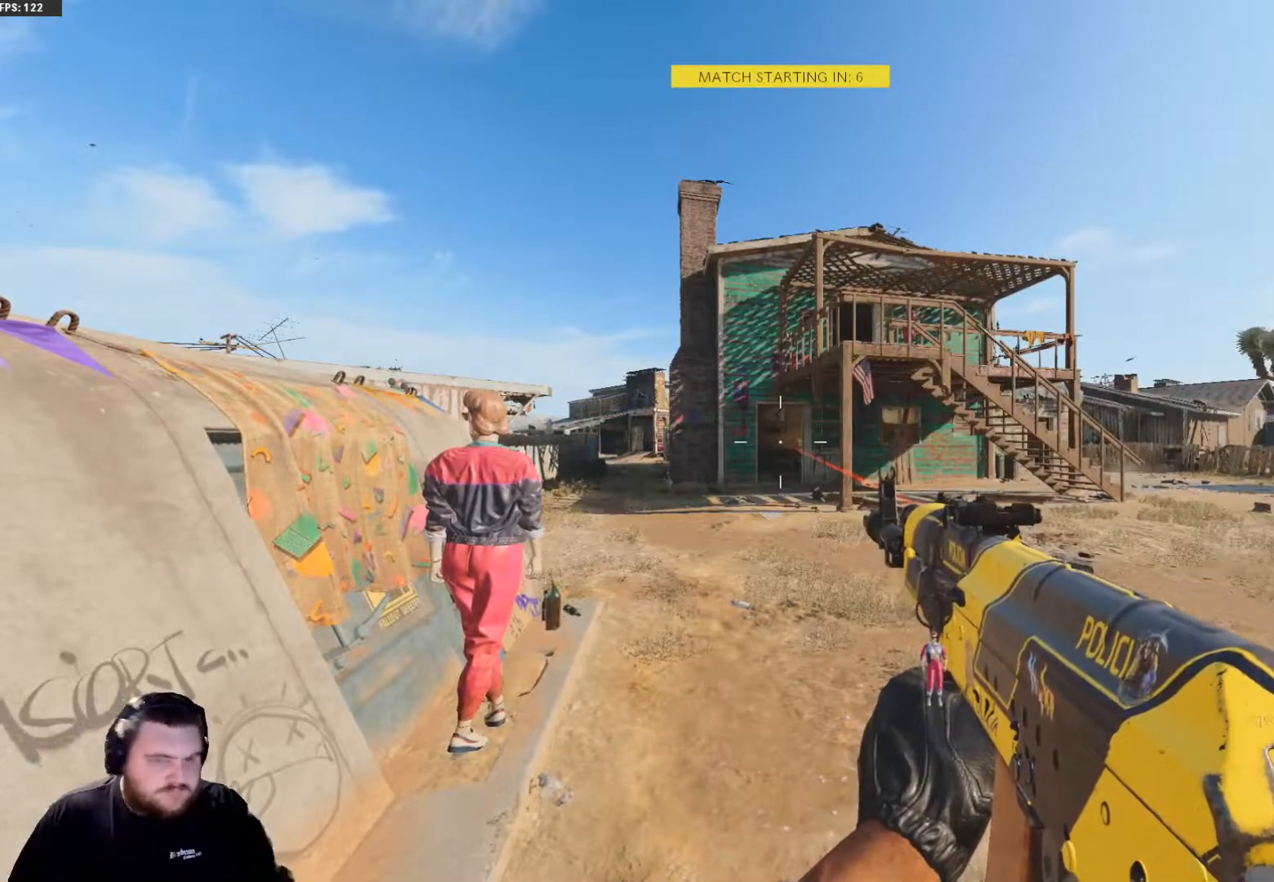
{"buttons": [], "left_stick": "center", "right_stick": "center", "events": [[301, "SELECT", "down"], [434, "SELECT", "up"]]}
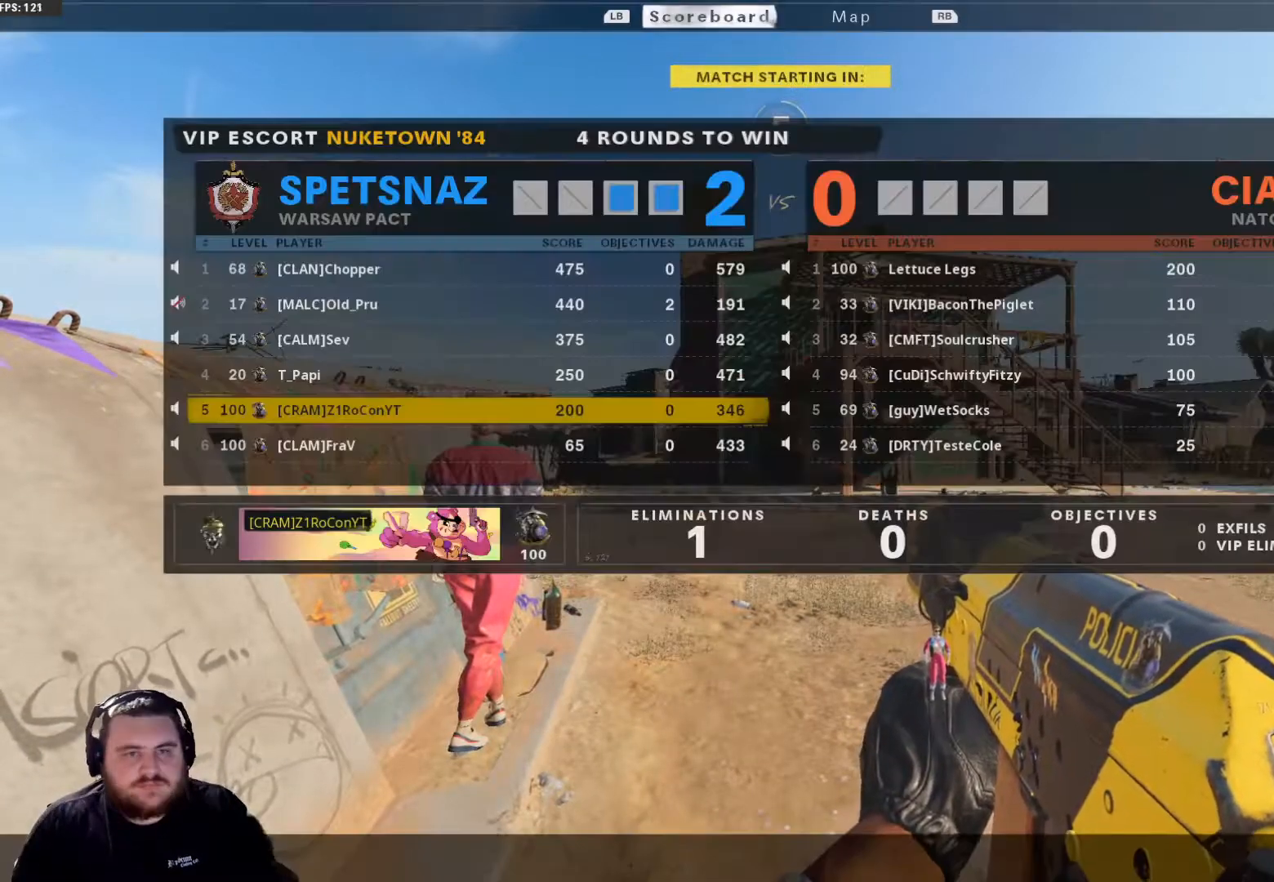
{"buttons": [], "left_stick": "center", "right_stick": "center", "events": [[283, "SELECT", "down"], [400, "SELECT", "up"]]}
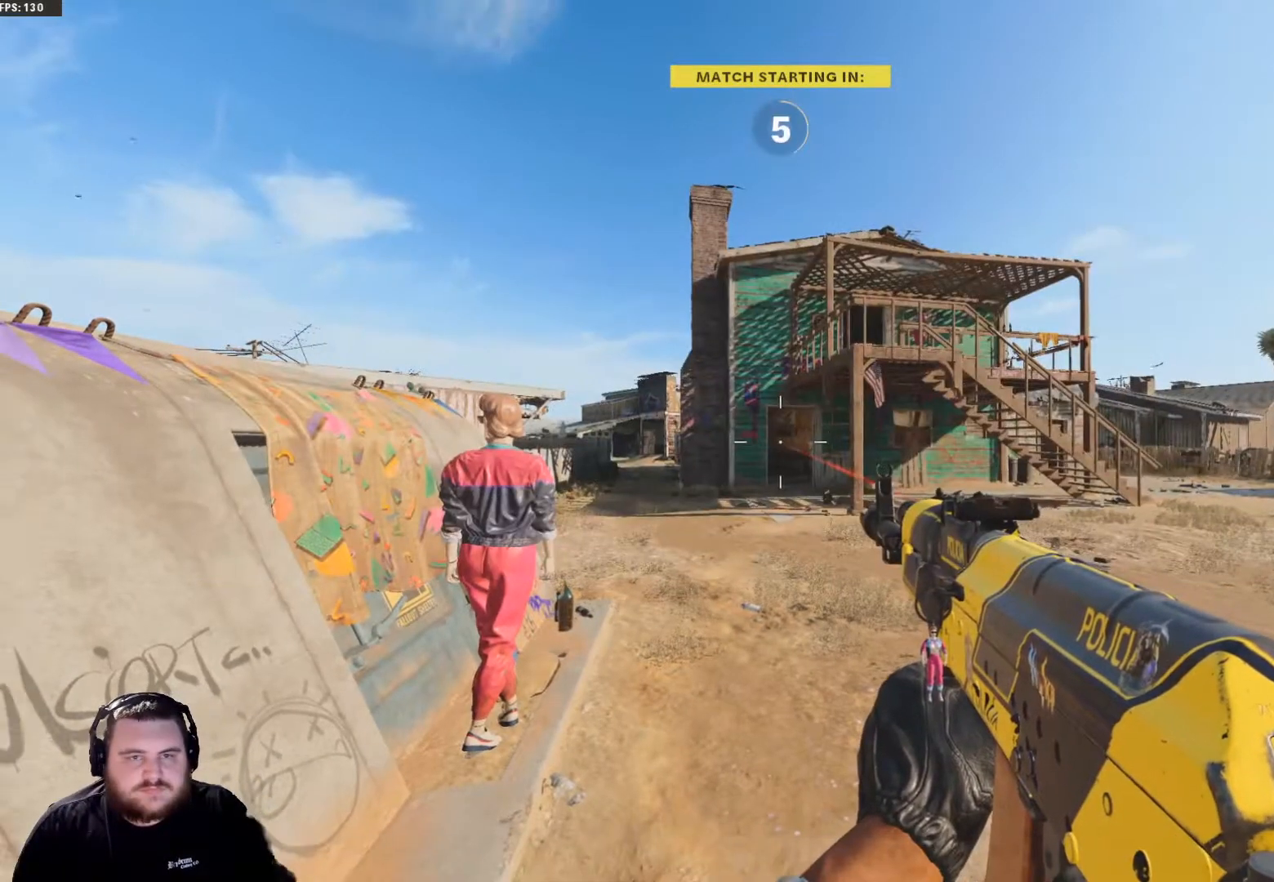
{"buttons": [], "left_stick": "up", "right_stick": "center", "events": [[451, "left_stick", "up"]]}
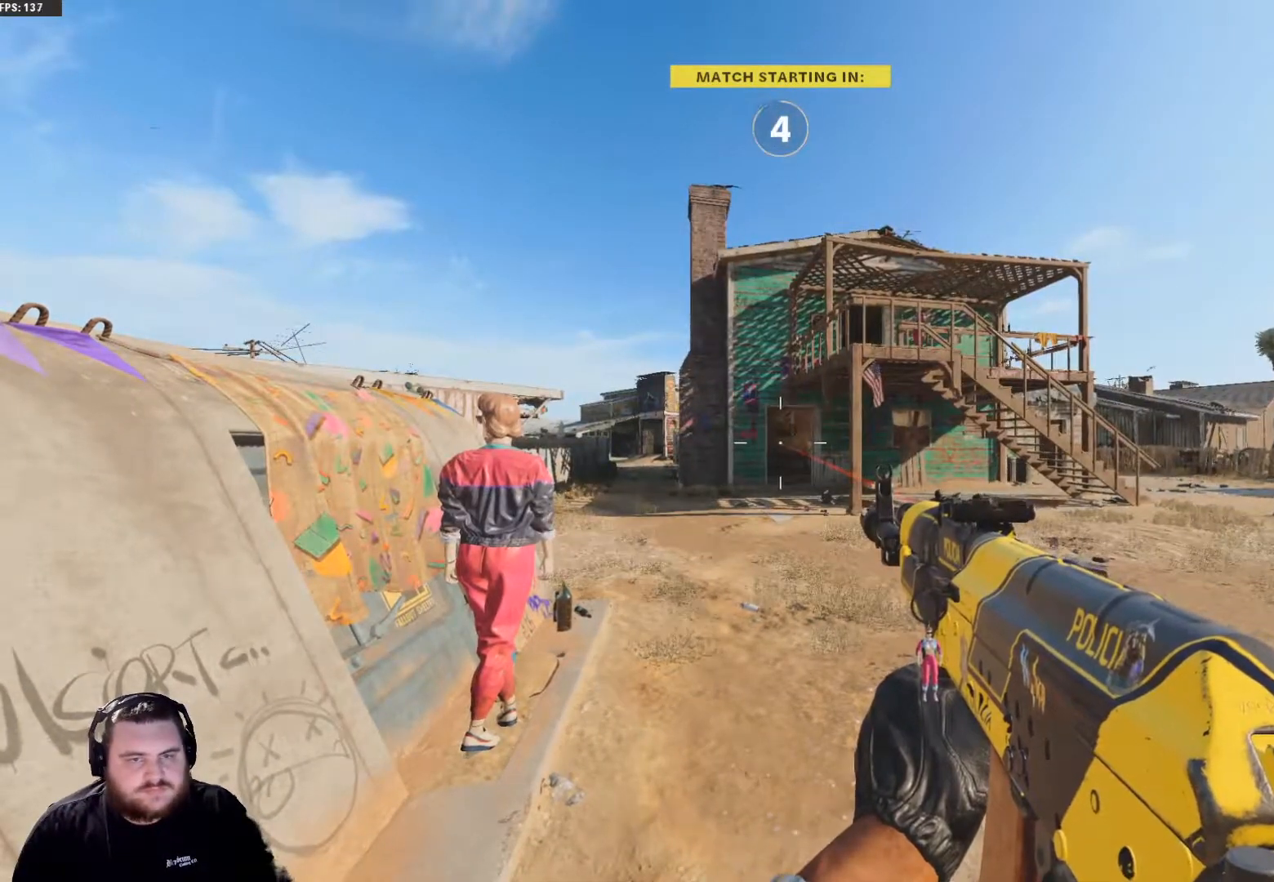
{"buttons": [], "left_stick": "center", "right_stick": "center", "events": [[334, "left_stick", "center"]]}
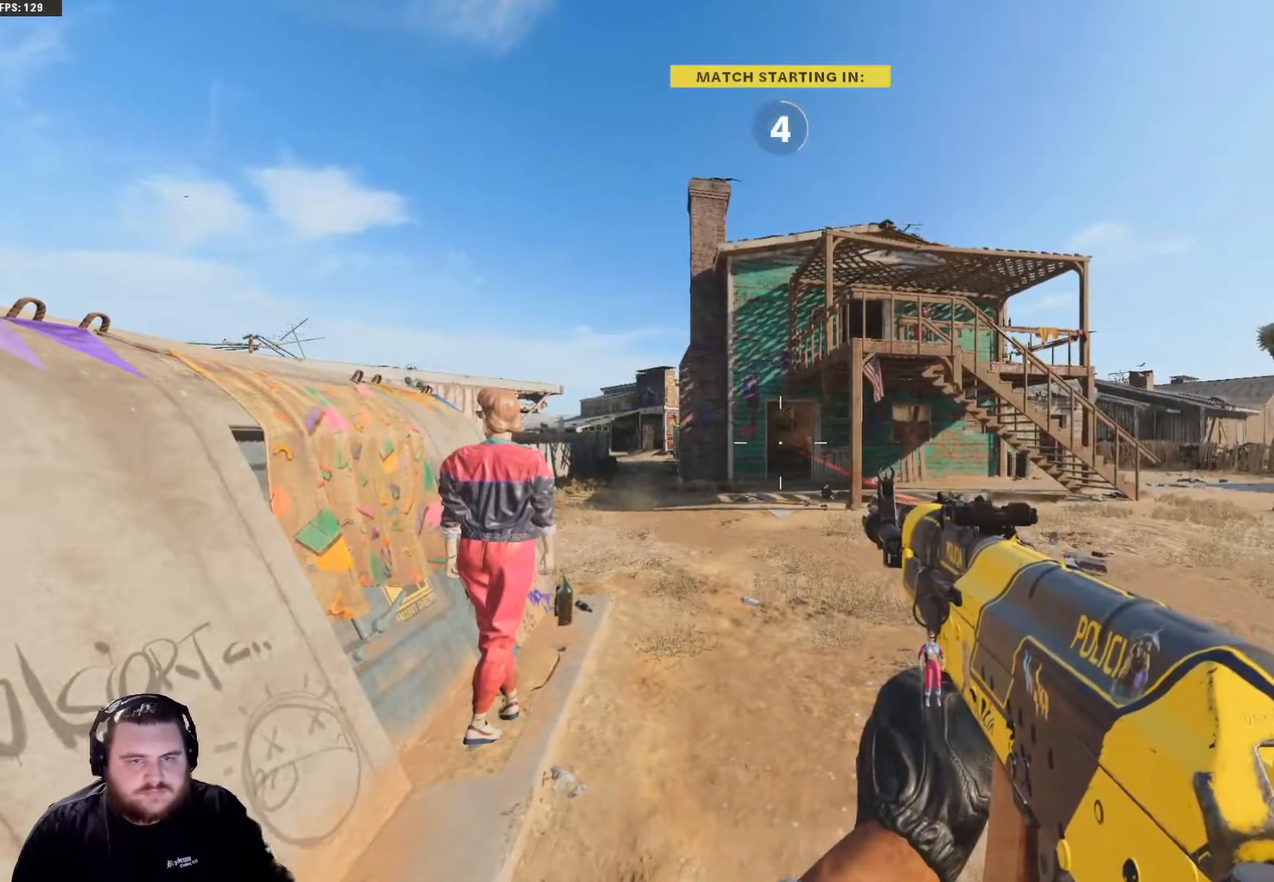
{"buttons": [], "left_stick": "up", "right_stick": "center", "events": [[100, "left_stick", "up"]]}
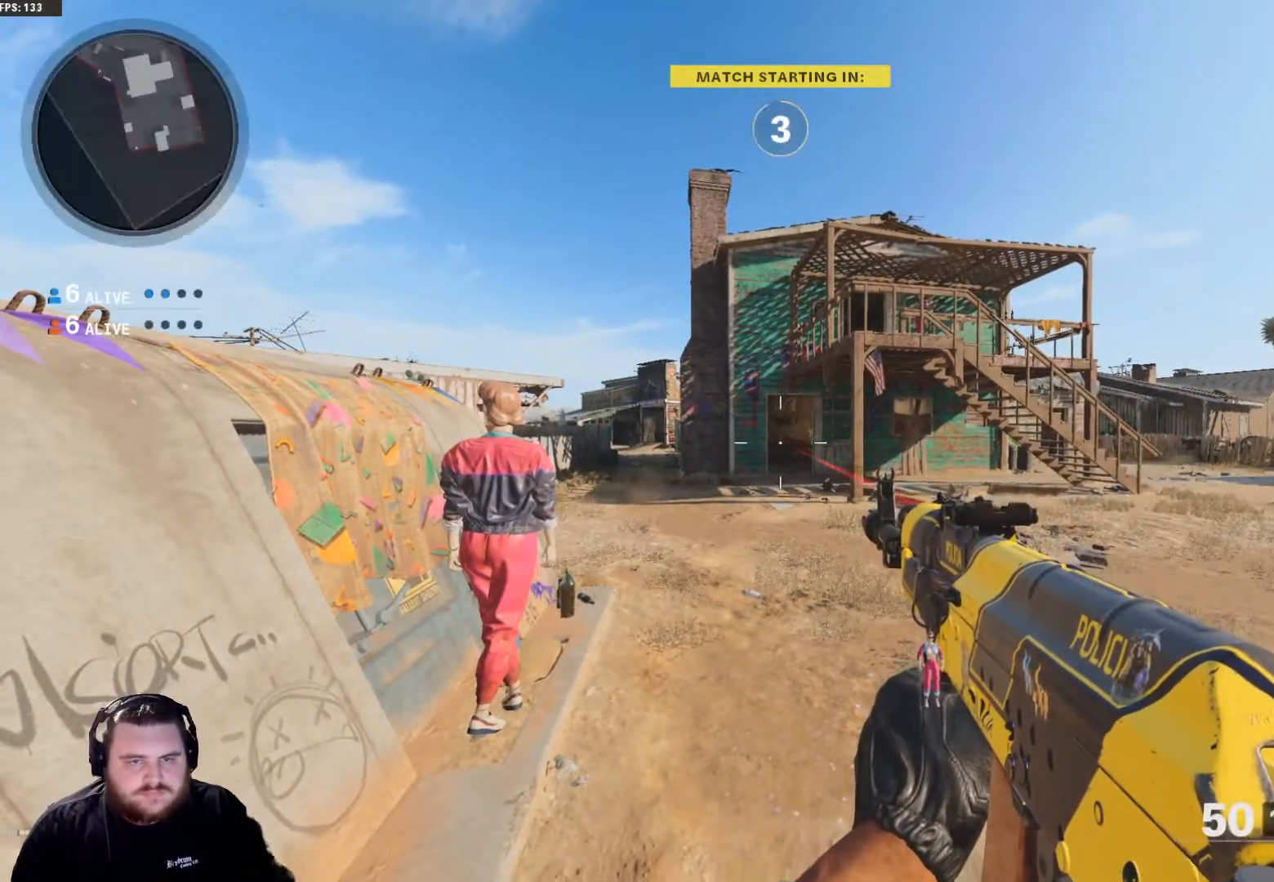
{"buttons": [], "left_stick": "center", "right_stick": "center", "events": [[367, "left_stick", "up-right"], [484, "left_stick", "center"]]}
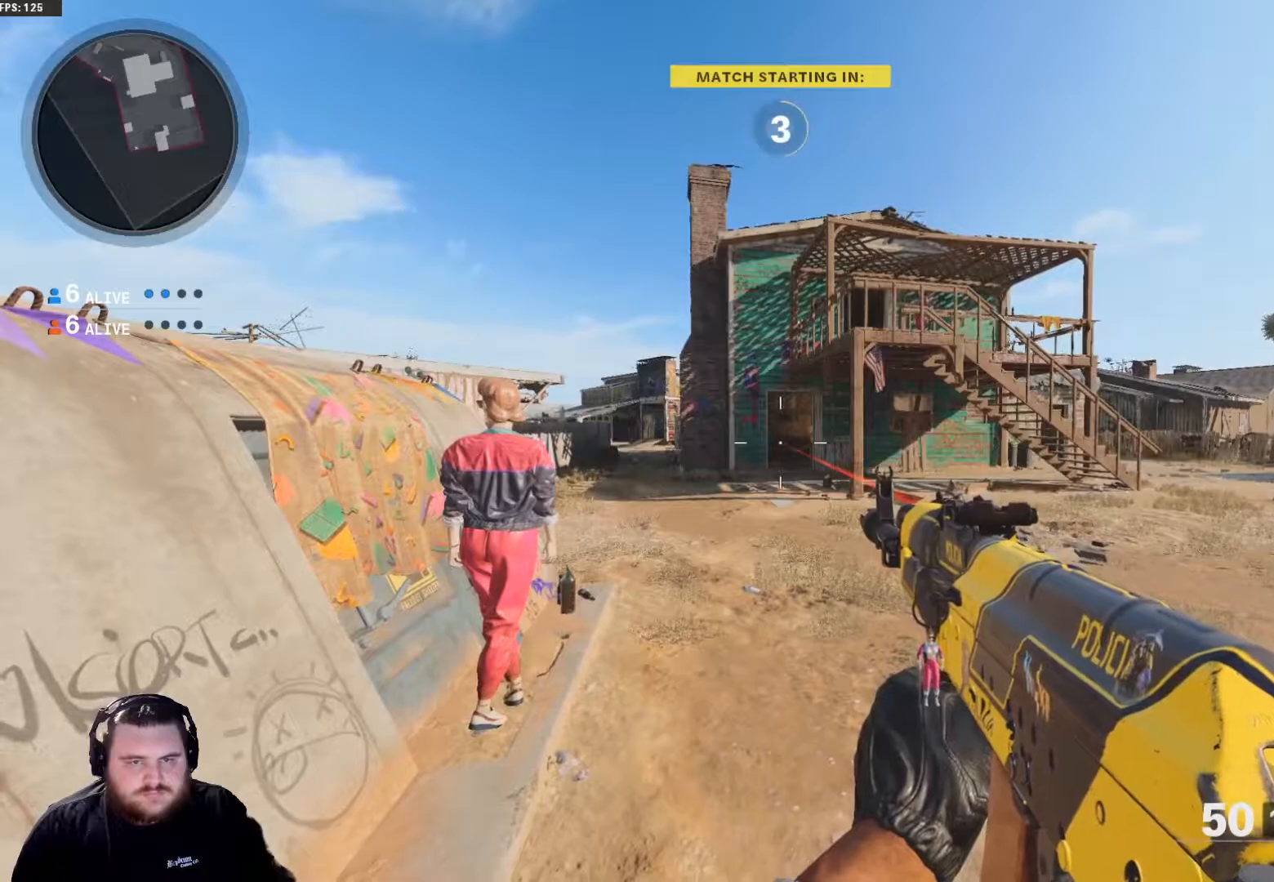
{"buttons": [], "left_stick": "up", "right_stick": "center", "events": [[150, "left_stick", "up"]]}
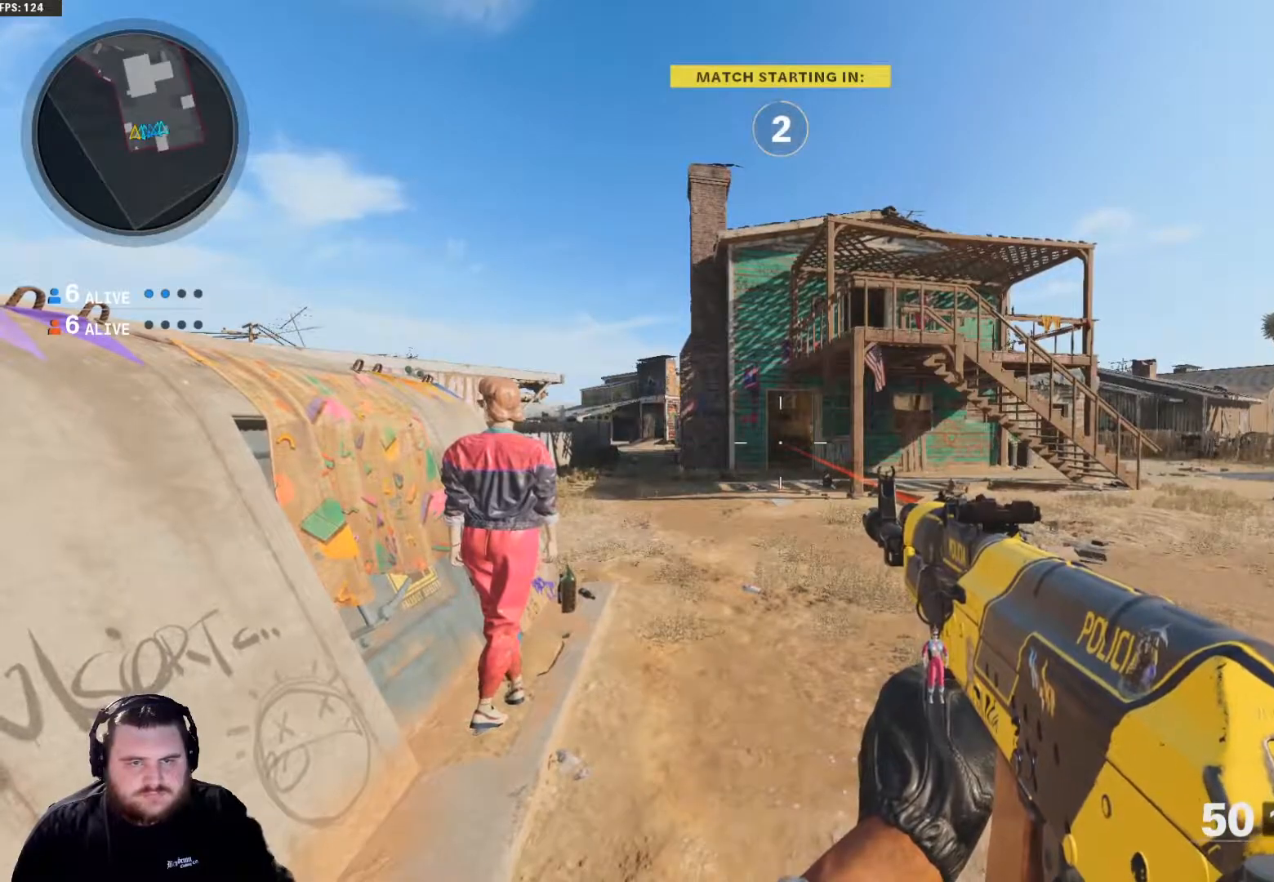
{"buttons": [], "left_stick": "center", "right_stick": "center", "events": [[83, "L3", "down"], [217, "L3", "up"], [350, "left_stick", "center"]]}
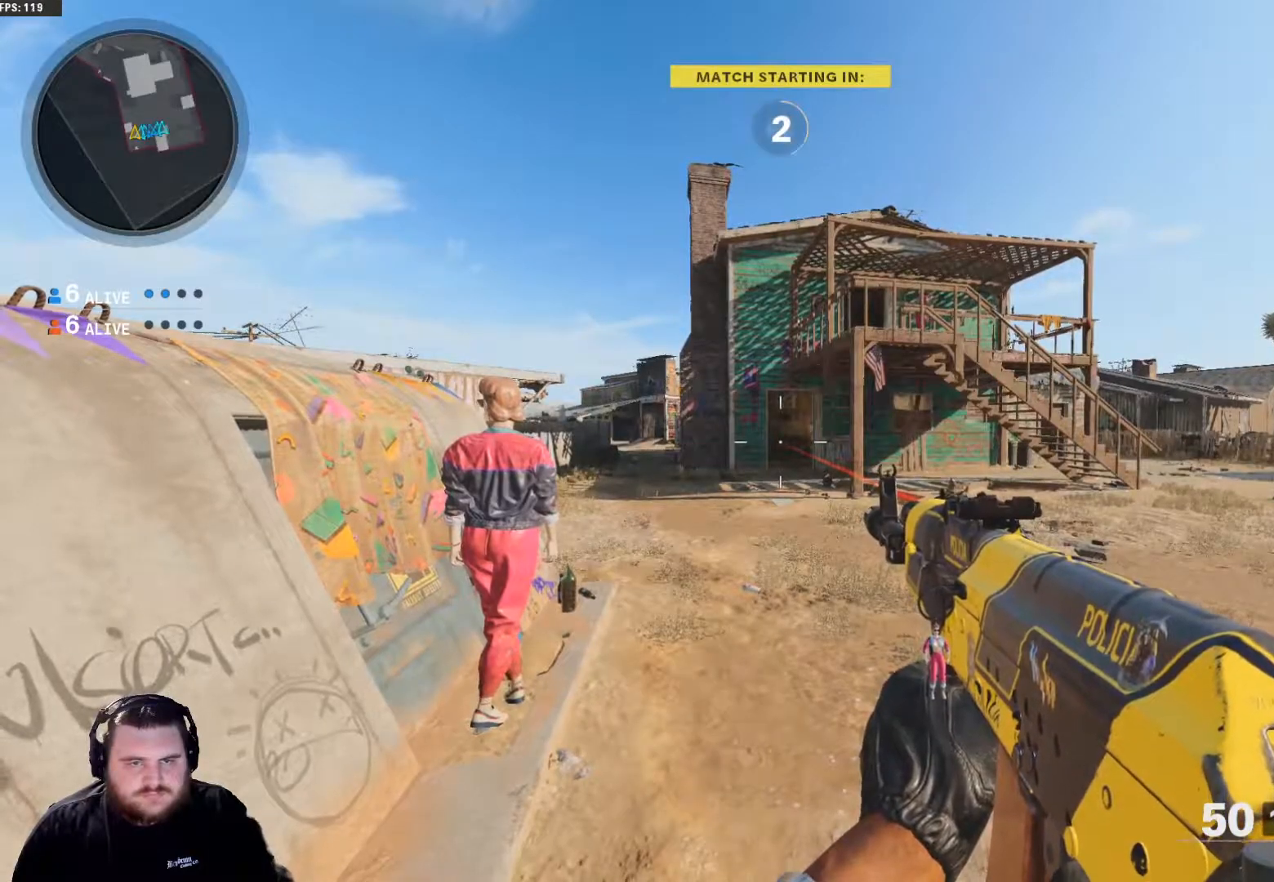
{"buttons": ["L3"], "left_stick": "up", "right_stick": "center", "events": [[67, "left_stick", "up"], [384, "L3", "down"]]}
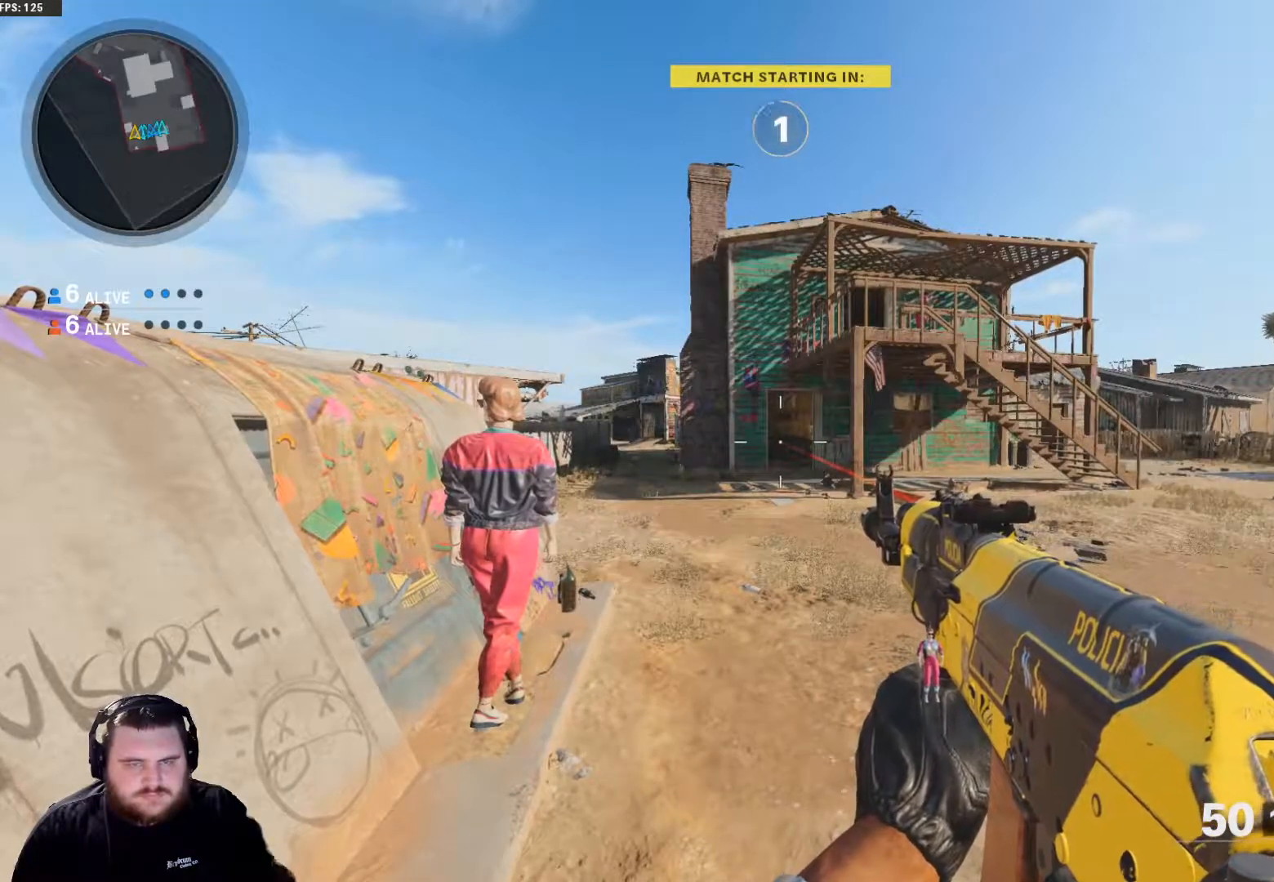
{"buttons": [], "left_stick": "up", "right_stick": "center", "events": [[17, "L3", "up"], [150, "L3", "down"], [267, "L3", "up"]]}
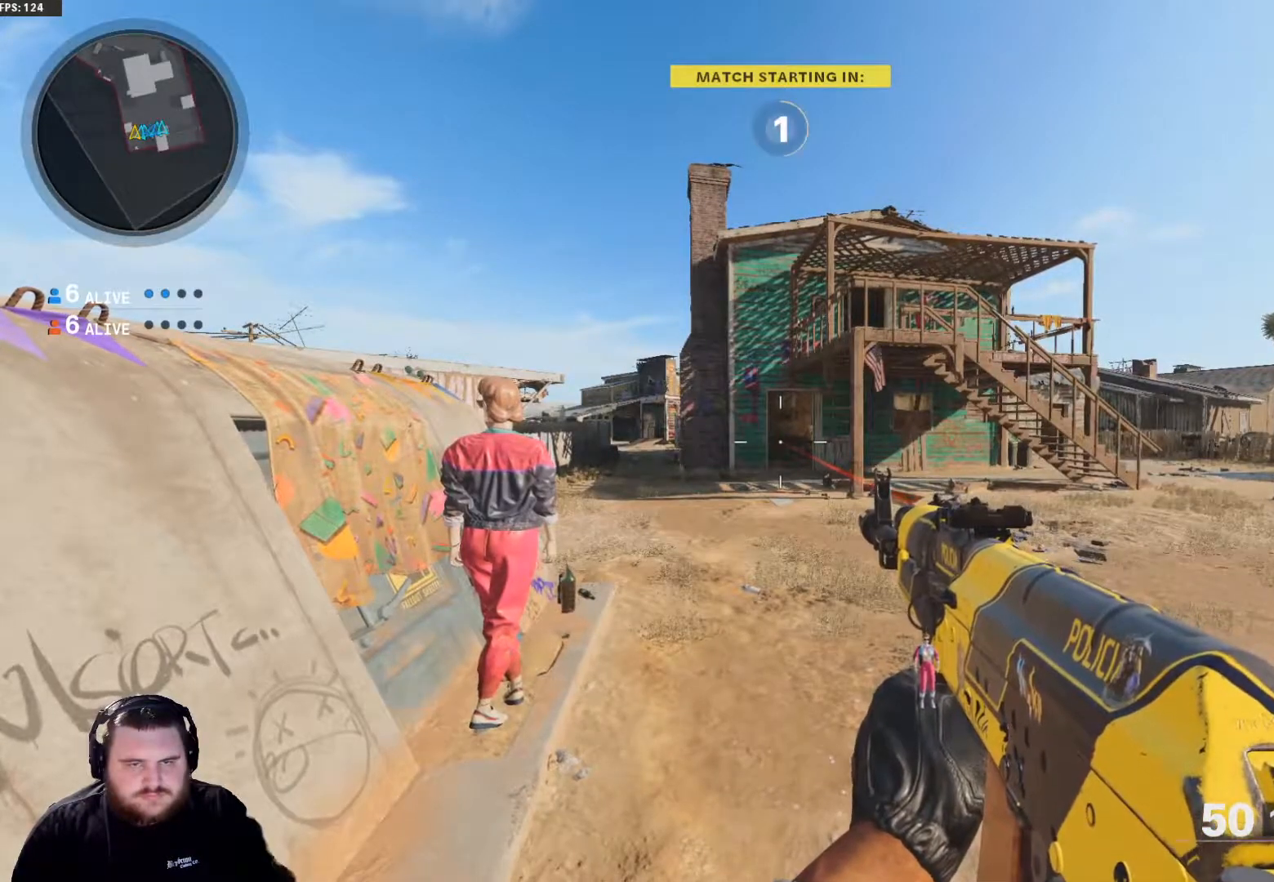
{"buttons": ["L3"], "left_stick": "up", "right_stick": "center", "events": [[50, "L3", "down"], [150, "L3", "up"], [251, "L3", "down"], [367, "L3", "up"], [484, "L3", "down"]]}
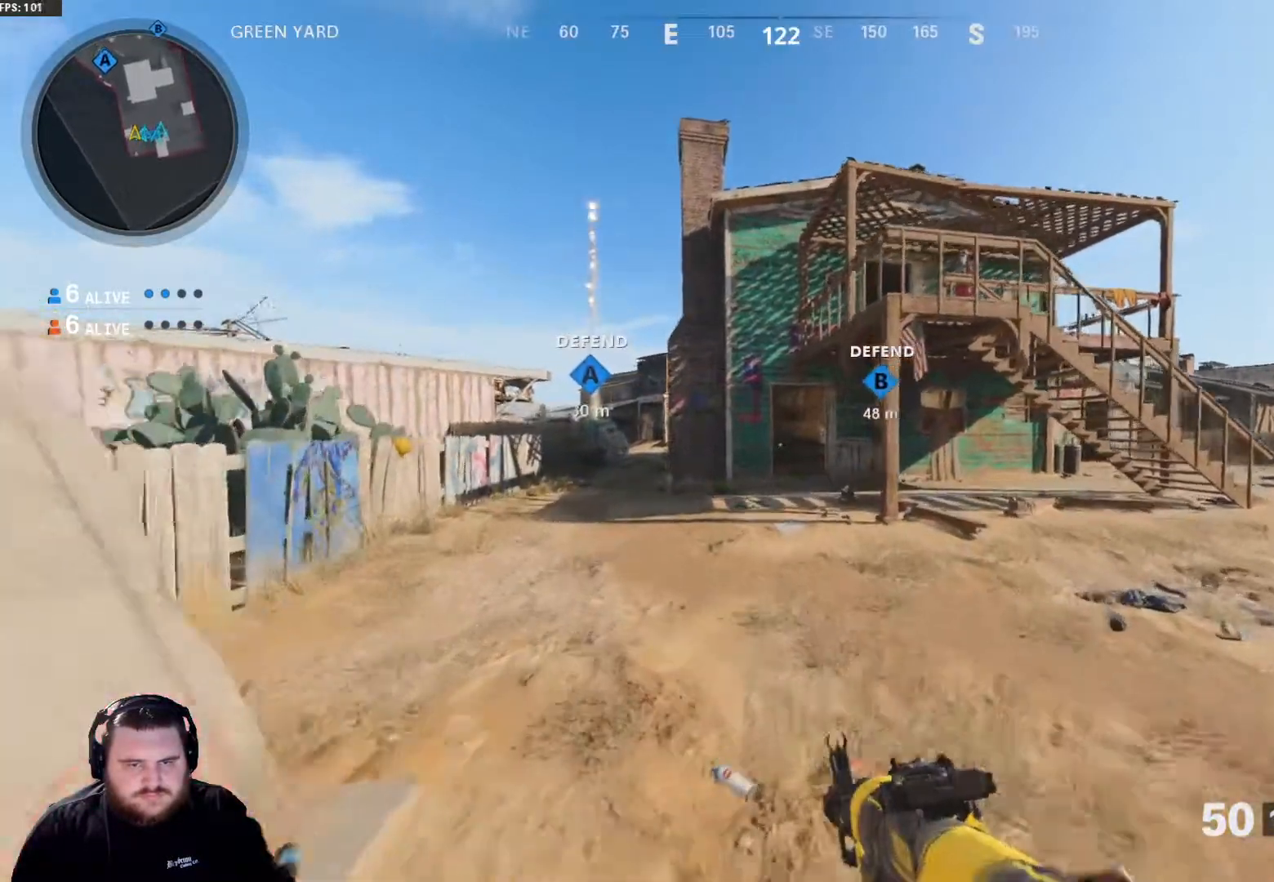
{"buttons": [], "left_stick": "up", "right_stick": "center", "events": [[100, "L3", "up"], [183, "Y", "down"], [267, "Y", "up"], [334, "L3", "down"], [467, "L3", "up"]]}
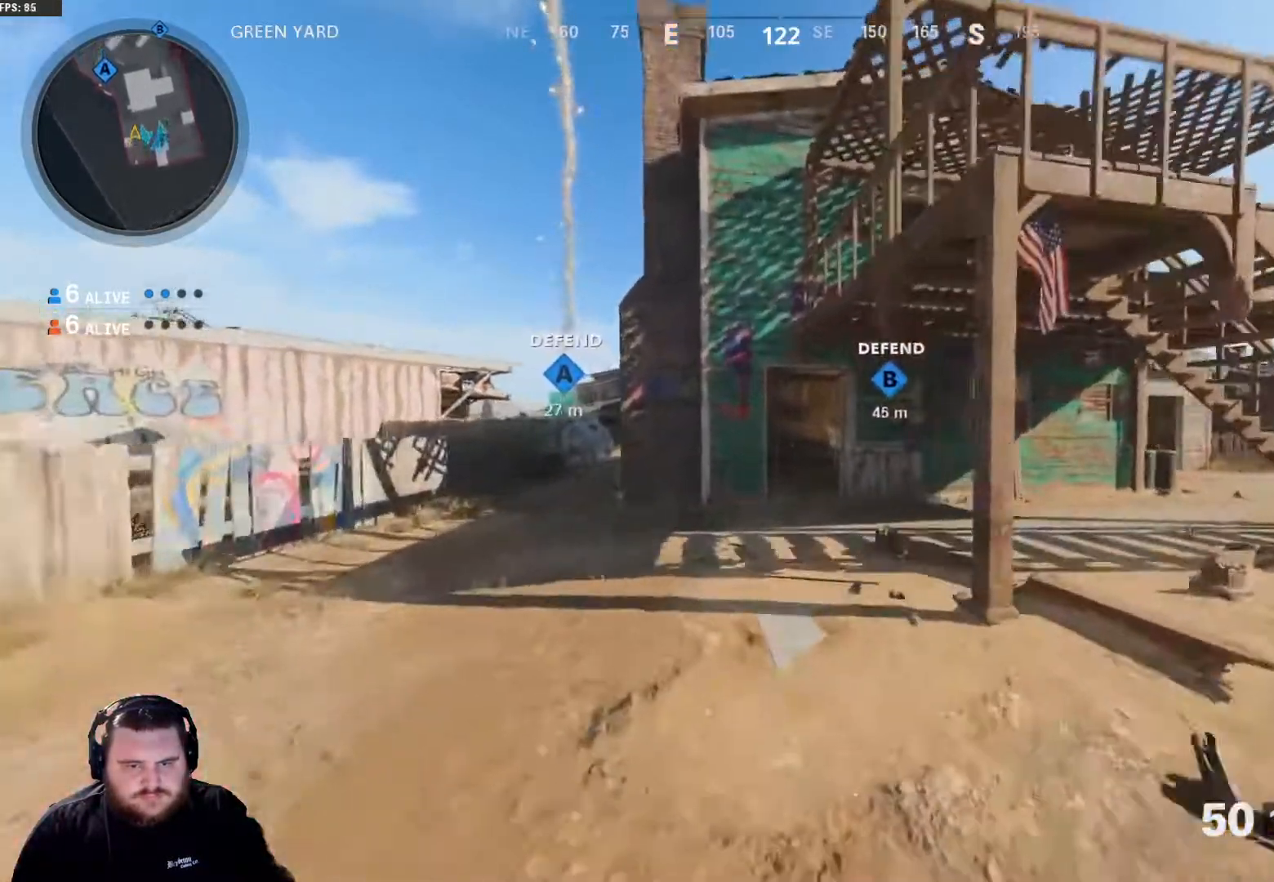
{"buttons": [], "left_stick": "up", "right_stick": "center", "events": [[201, "L3", "down"], [317, "L3", "up"], [367, "right_stick", "down-right"], [467, "right_stick", "center"]]}
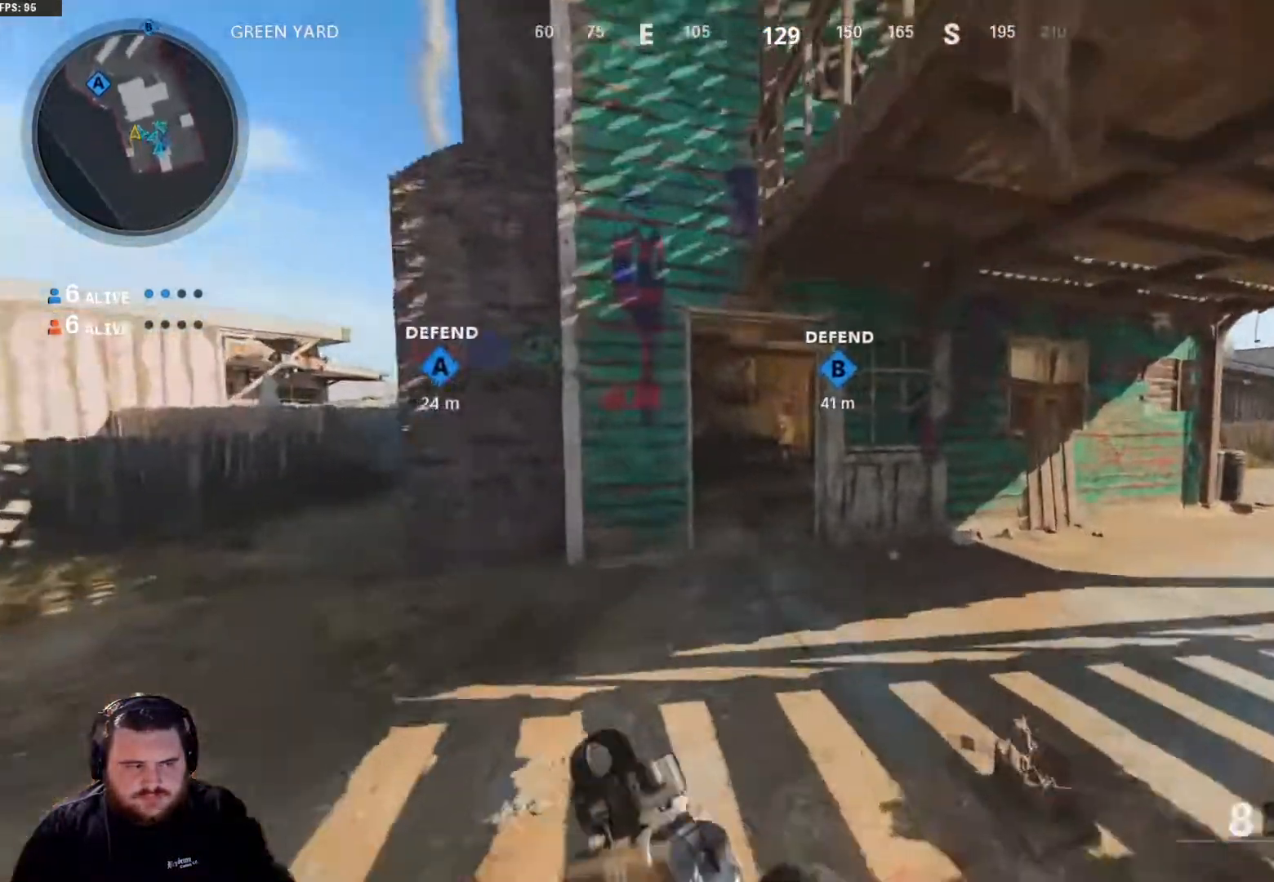
{"buttons": [], "left_stick": "up", "right_stick": "center", "events": []}
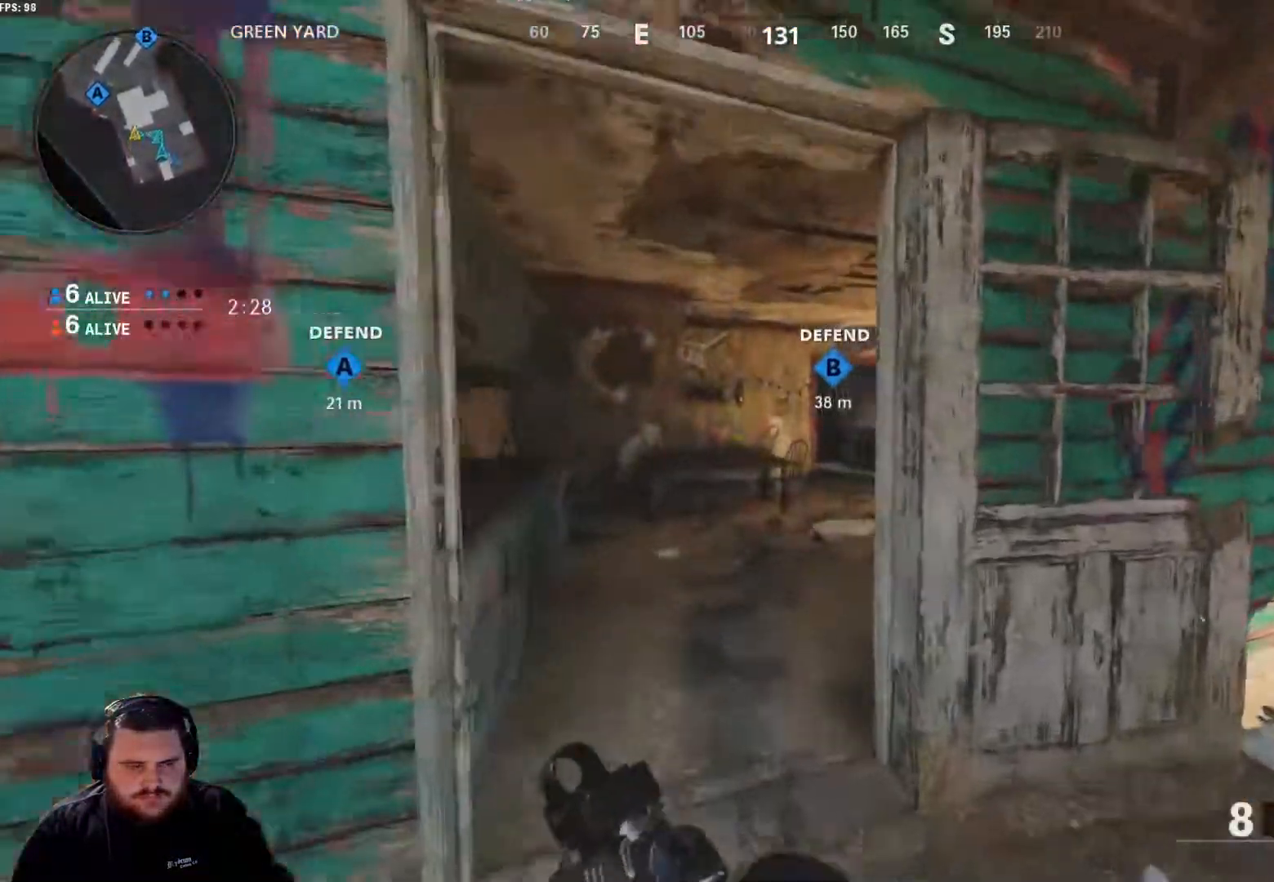
{"buttons": [], "left_stick": "up", "right_stick": "center", "events": []}
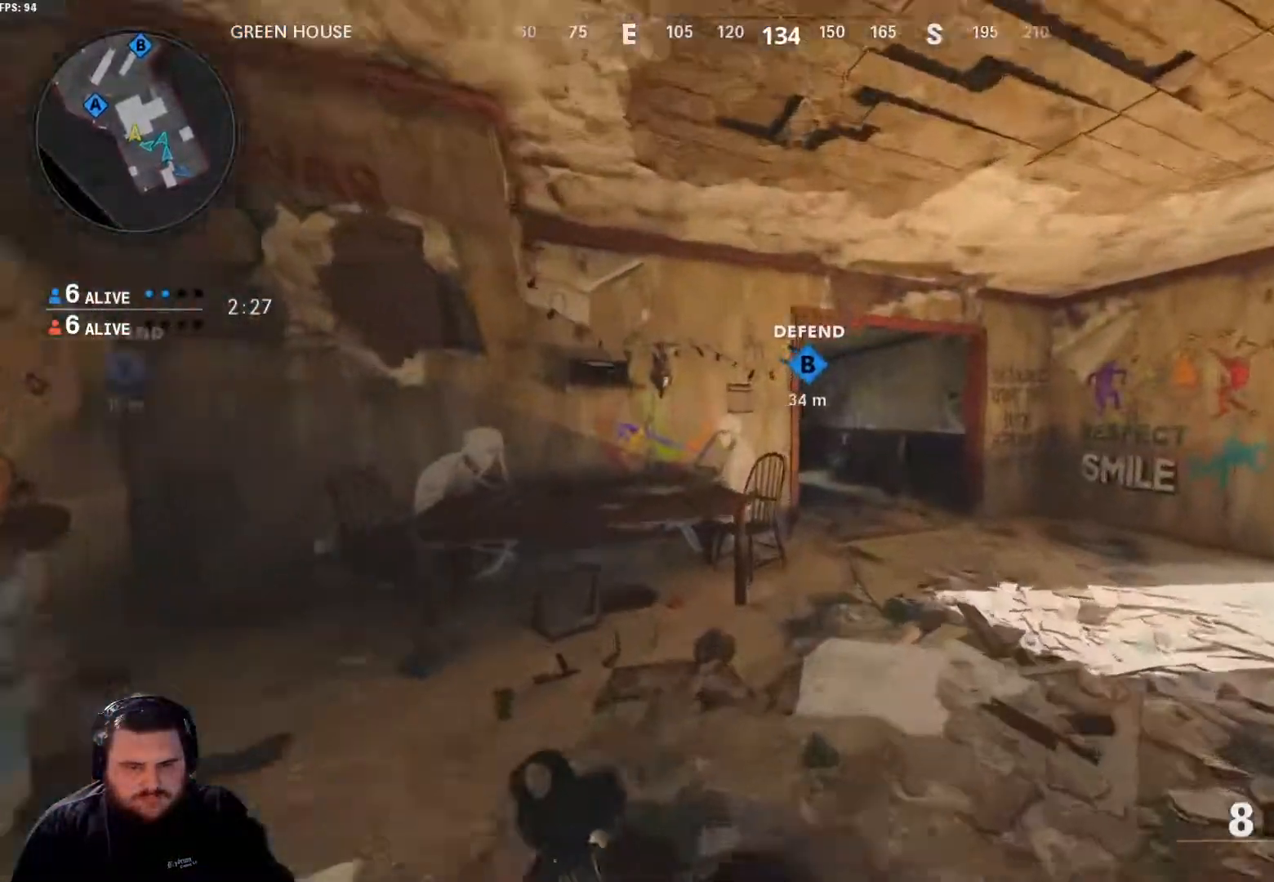
{"buttons": [], "left_stick": "up", "right_stick": "left", "events": [[50, "Y", "down"], [150, "Y", "up"], [217, "L3", "down"], [367, "L3", "up"], [417, "right_stick", "left"]]}
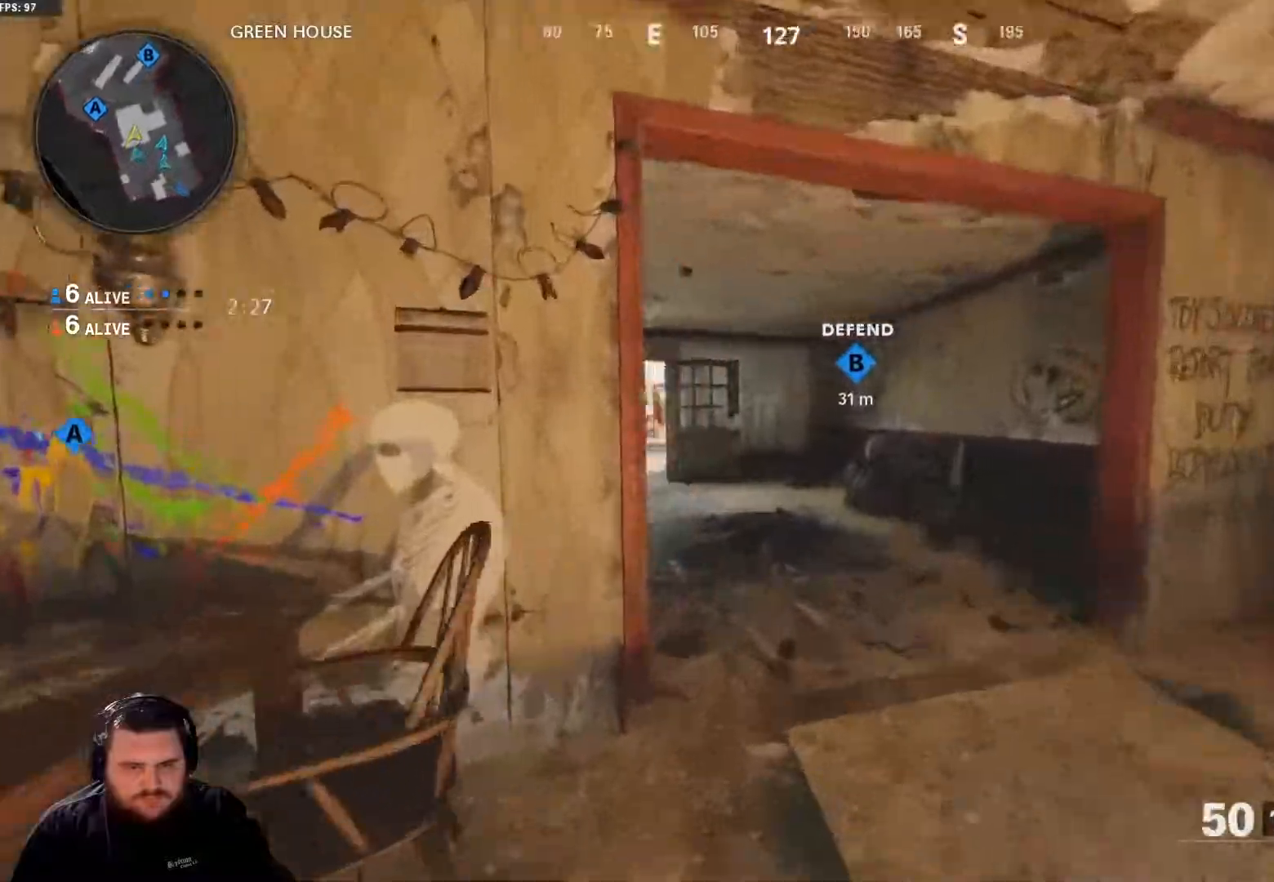
{"buttons": [], "left_stick": "up", "right_stick": "center", "events": [[133, "right_stick", "center"]]}
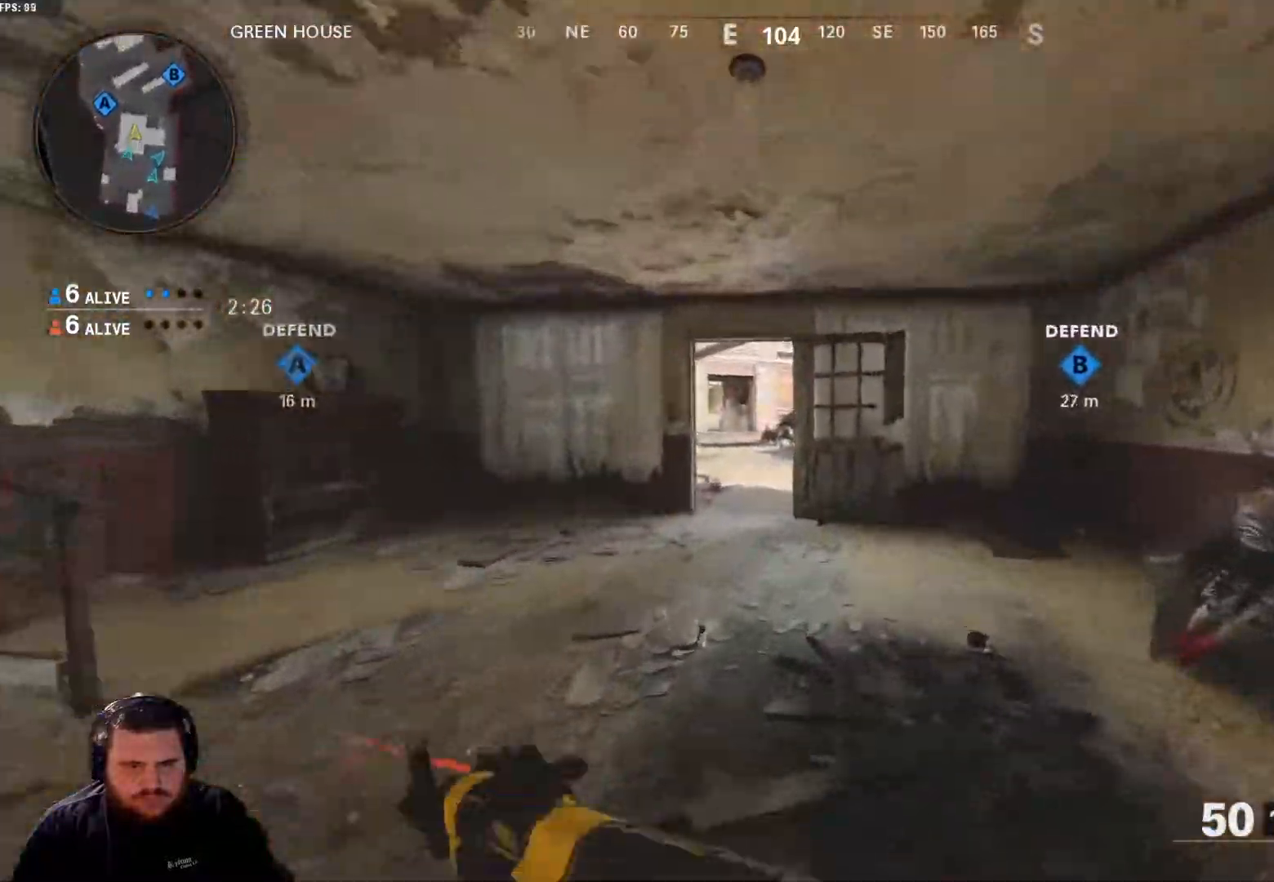
{"buttons": [], "left_stick": "up", "right_stick": "center", "events": []}